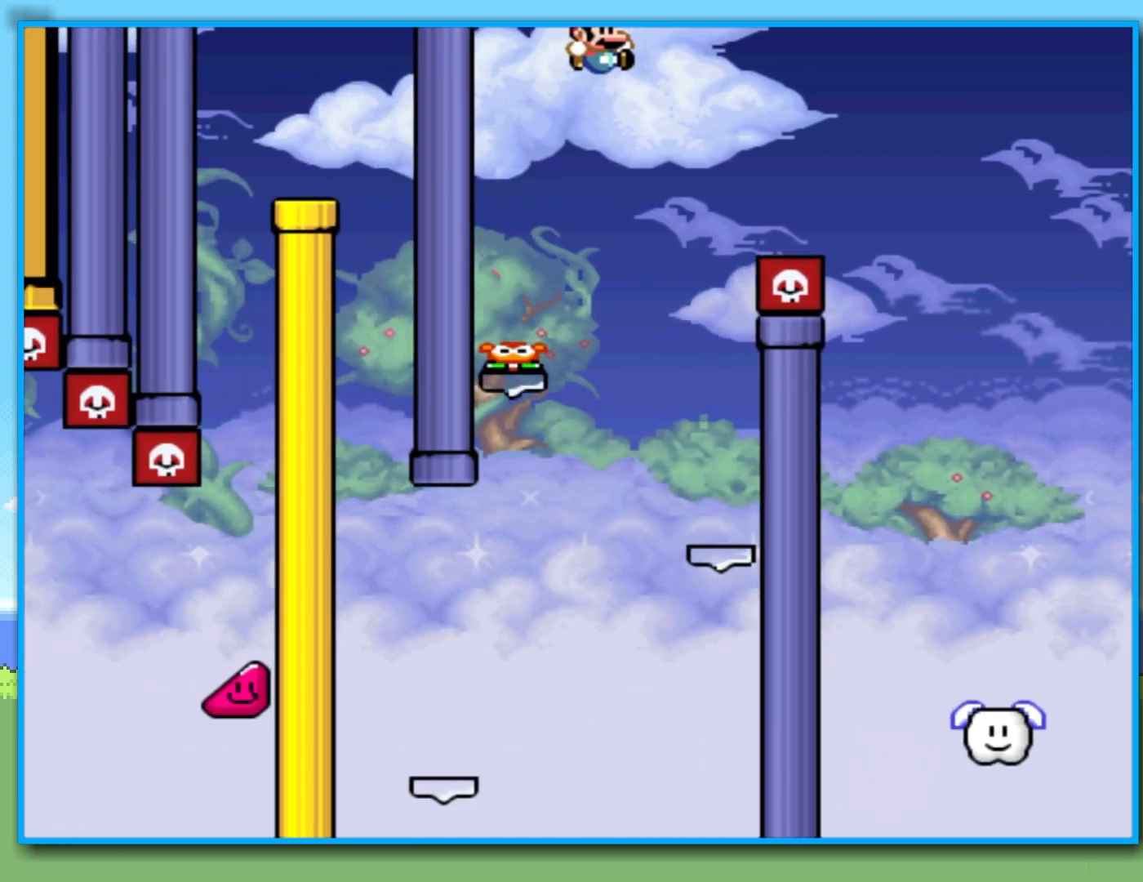
Gameplay with a controller (Nintendo layout); each line is a JSON object with the inputs held at the frame after it. "events" lists button and stick changes between this image and that frame as [ms after this image, input, new state], when the widget could be followed in between. Not read: L3 R3.
{"buttons": ["B", "Y"], "left_stick": "right", "right_stick": "center", "events": []}
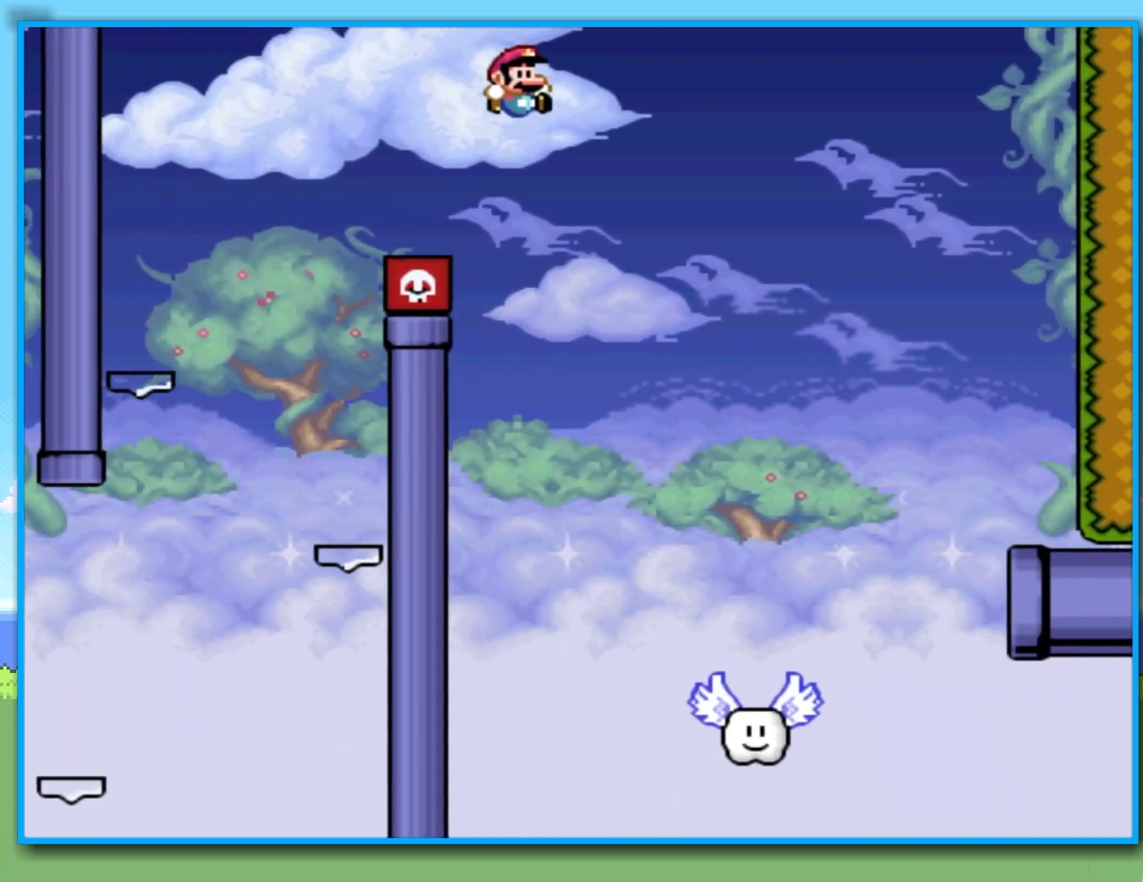
{"buttons": ["B", "Y"], "left_stick": "right", "right_stick": "center", "events": []}
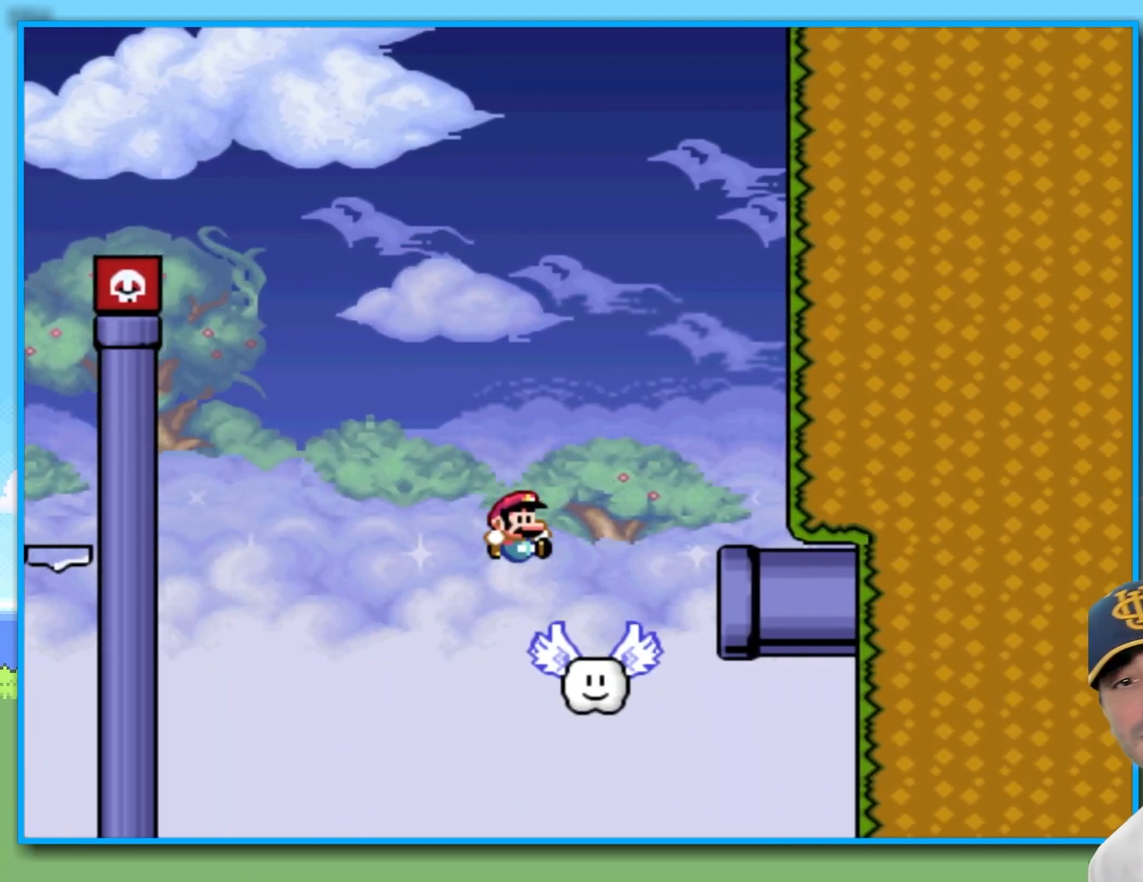
{"buttons": ["Y"], "left_stick": "right", "right_stick": "center", "events": [[250, "B", "up"]]}
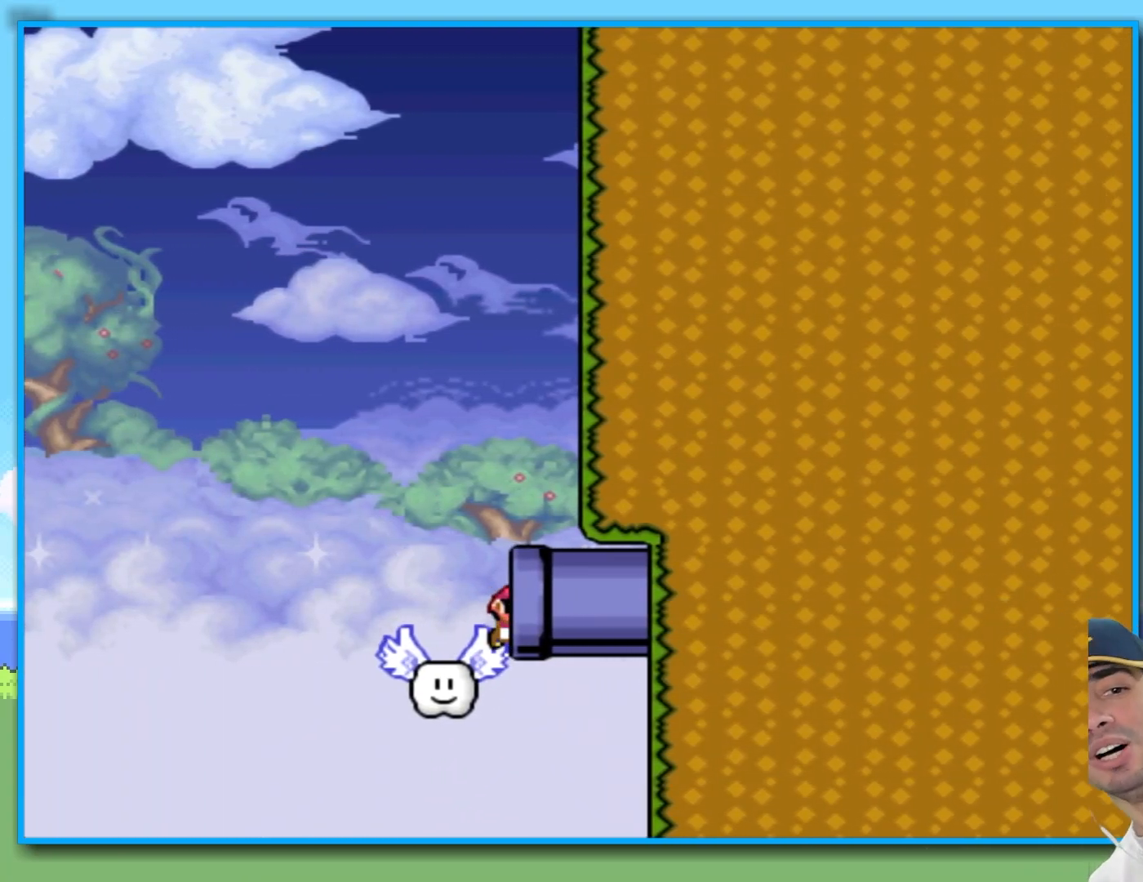
{"buttons": ["Y"], "left_stick": "center", "right_stick": "center", "events": [[117, "left_stick", "center"]]}
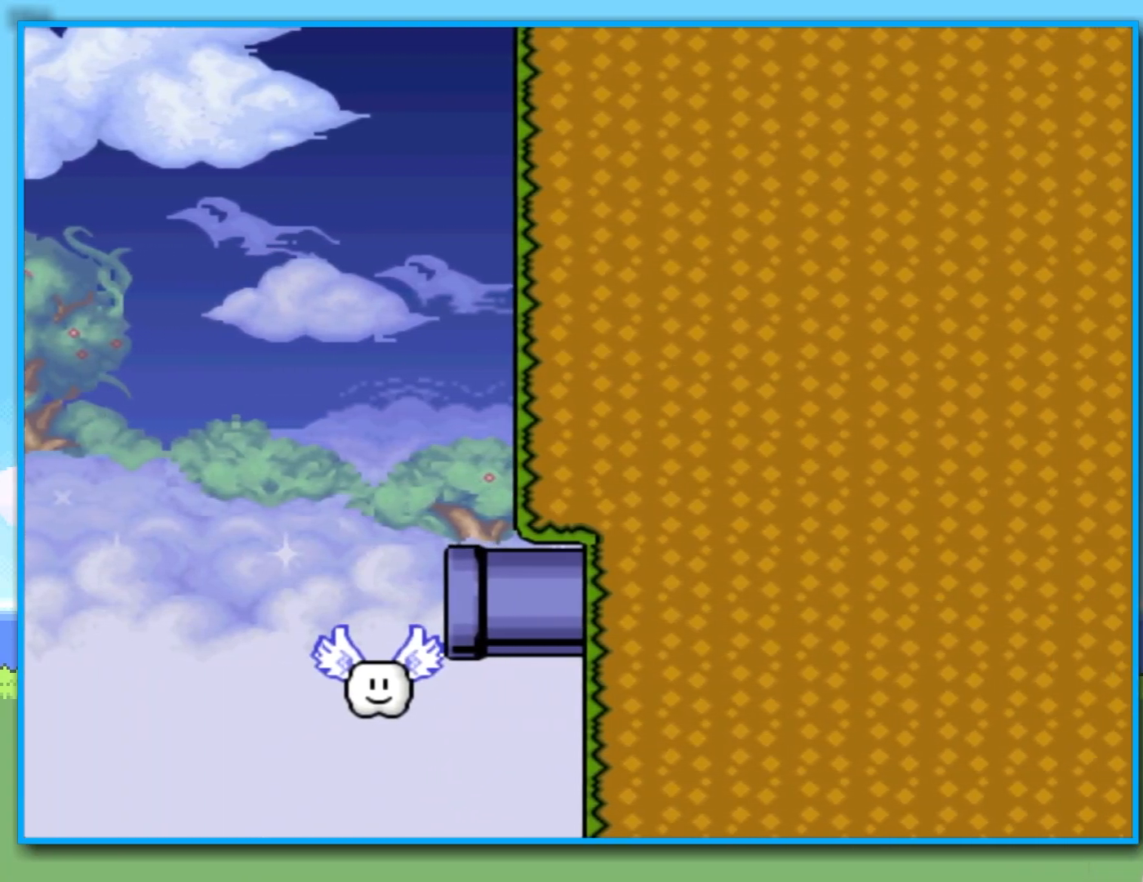
{"buttons": ["Y"], "left_stick": "center", "right_stick": "center", "events": []}
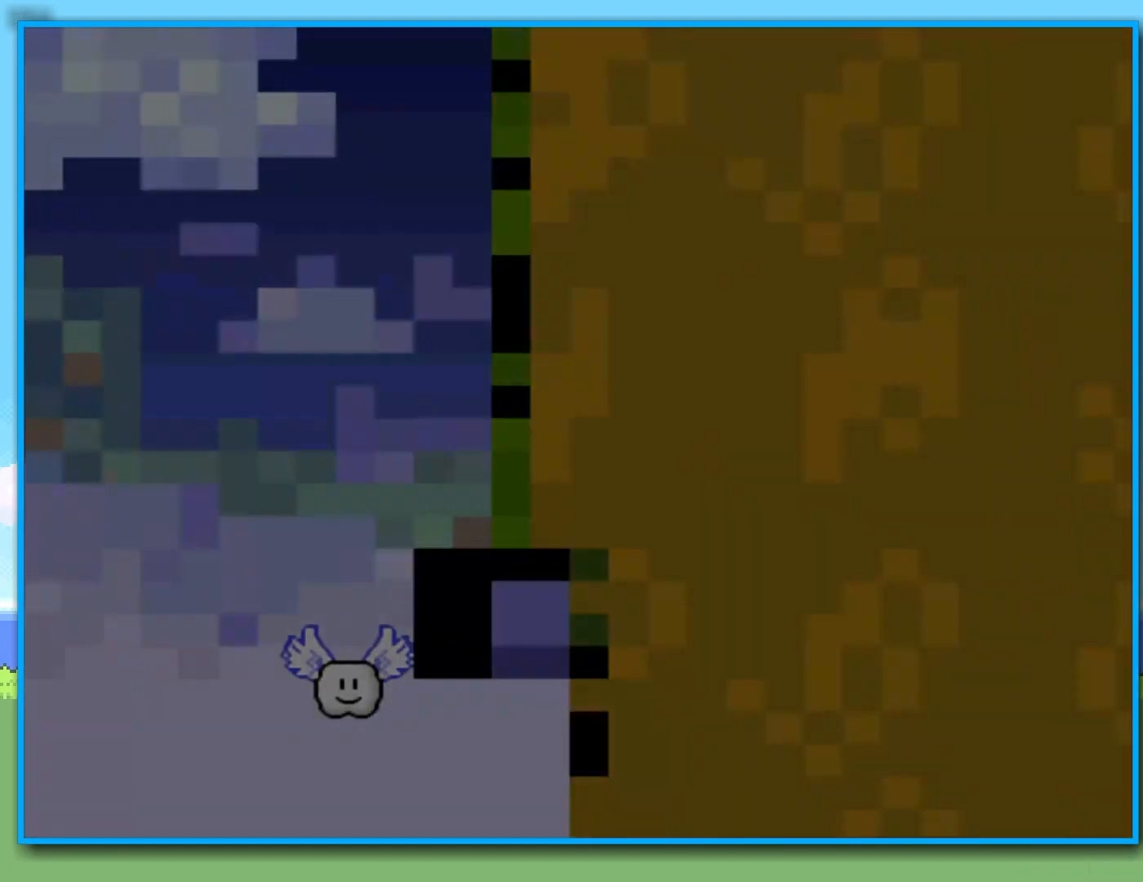
{"buttons": ["Y"], "left_stick": "center", "right_stick": "center", "events": []}
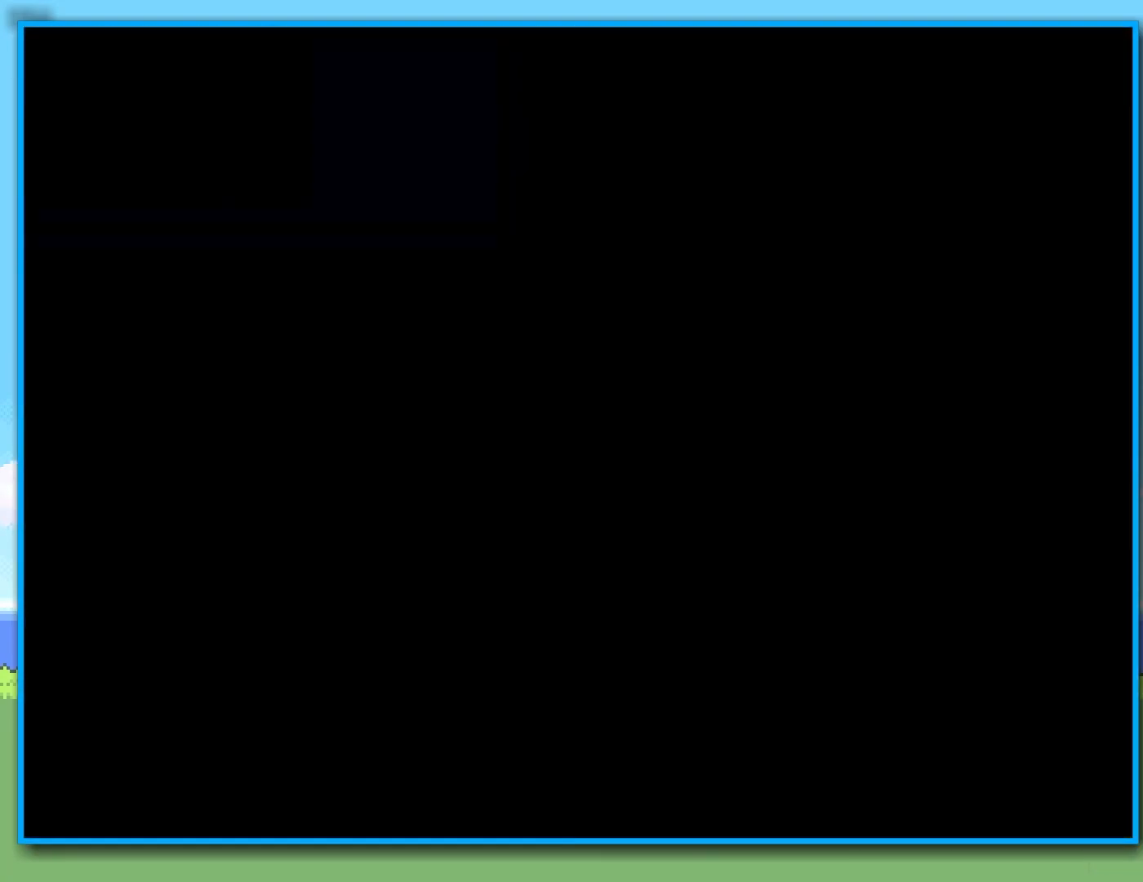
{"buttons": ["Y"], "left_stick": "center", "right_stick": "center", "events": []}
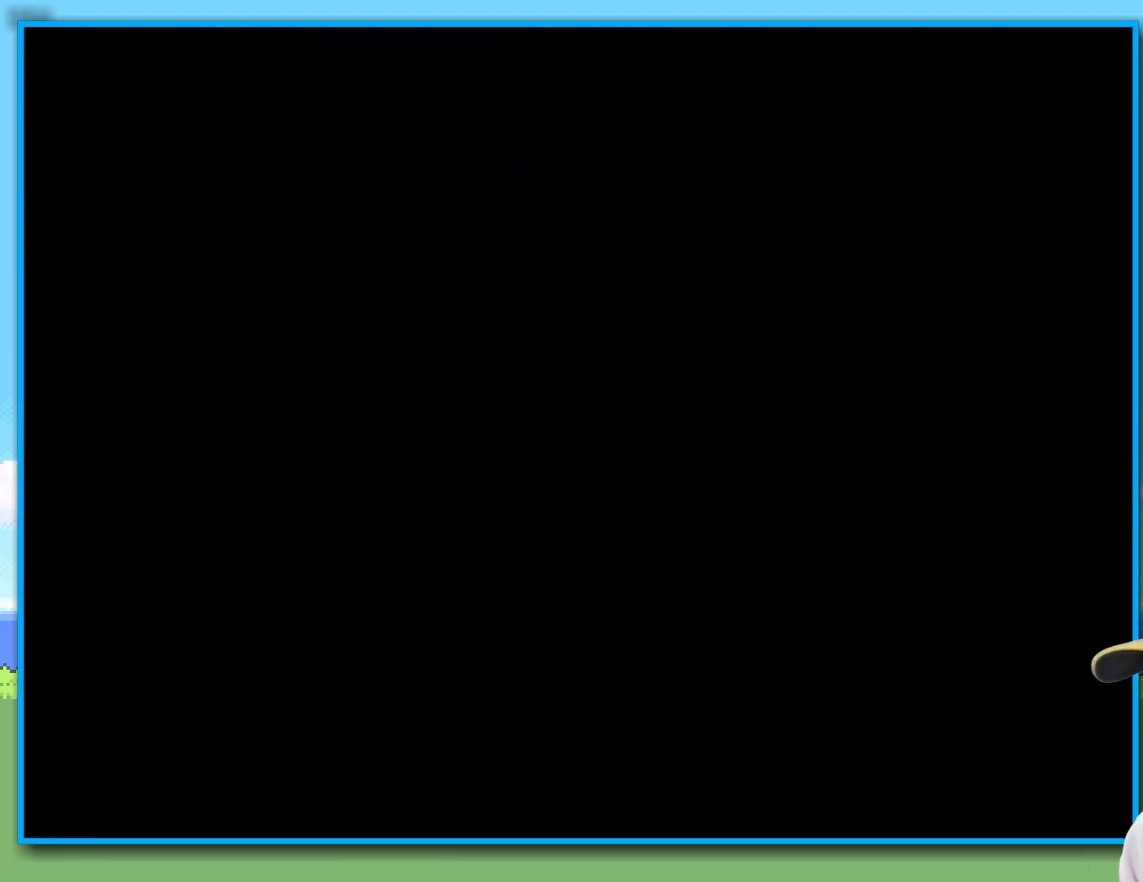
{"buttons": ["Y"], "left_stick": "center", "right_stick": "center", "events": []}
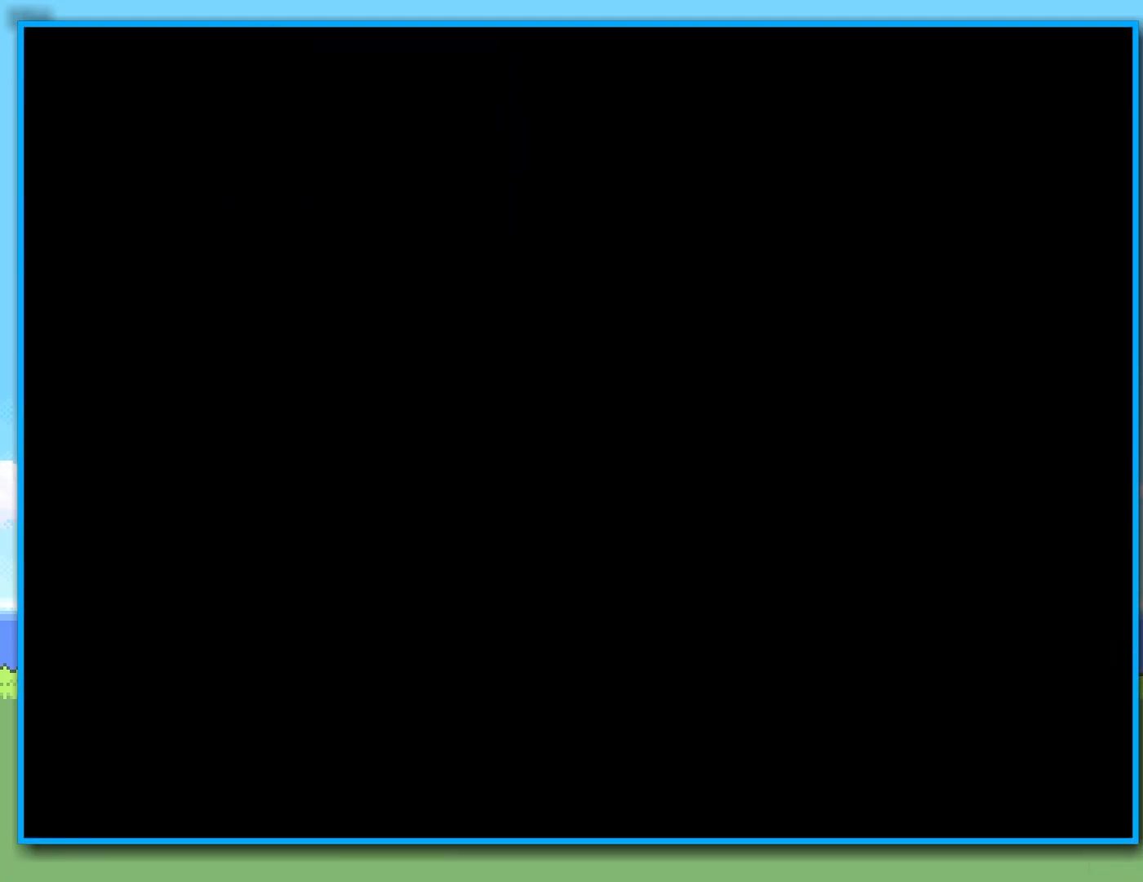
{"buttons": ["Y"], "left_stick": "center", "right_stick": "center", "events": []}
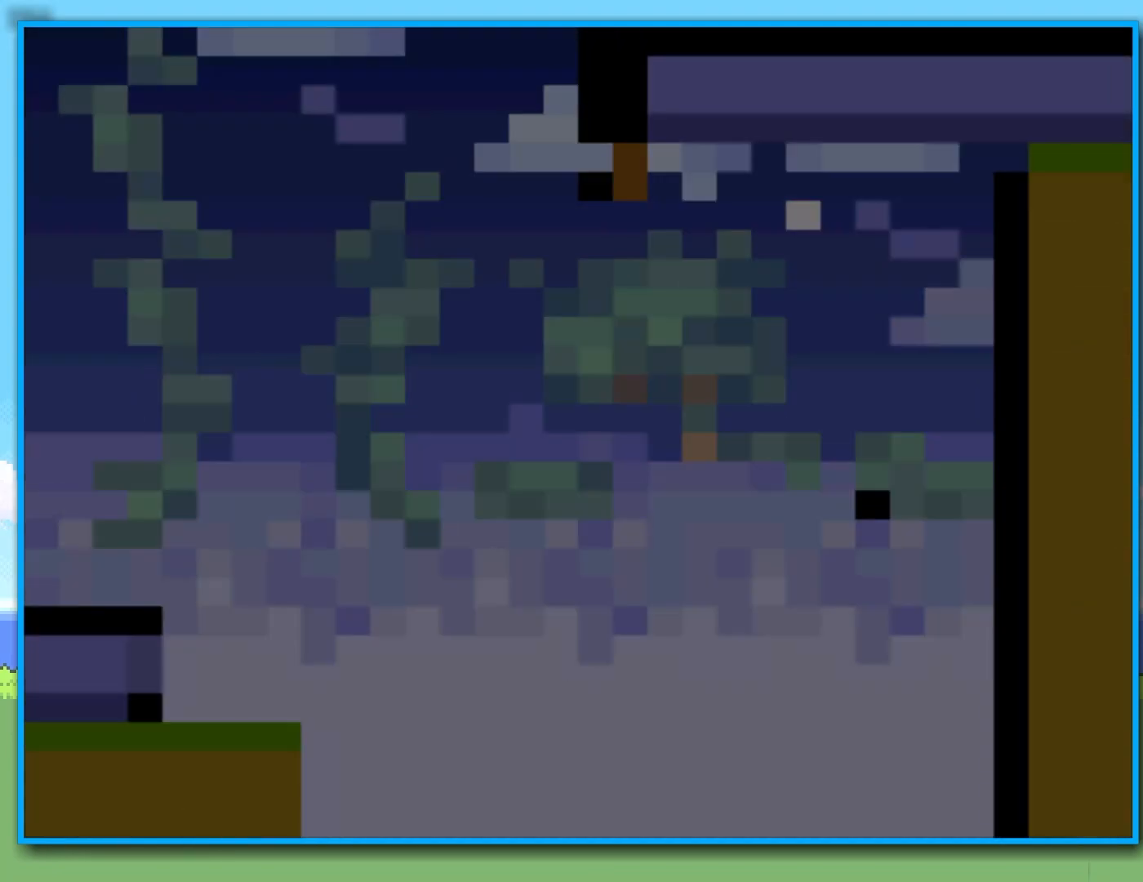
{"buttons": ["Y"], "left_stick": "right", "right_stick": "center", "events": [[400, "left_stick", "right"]]}
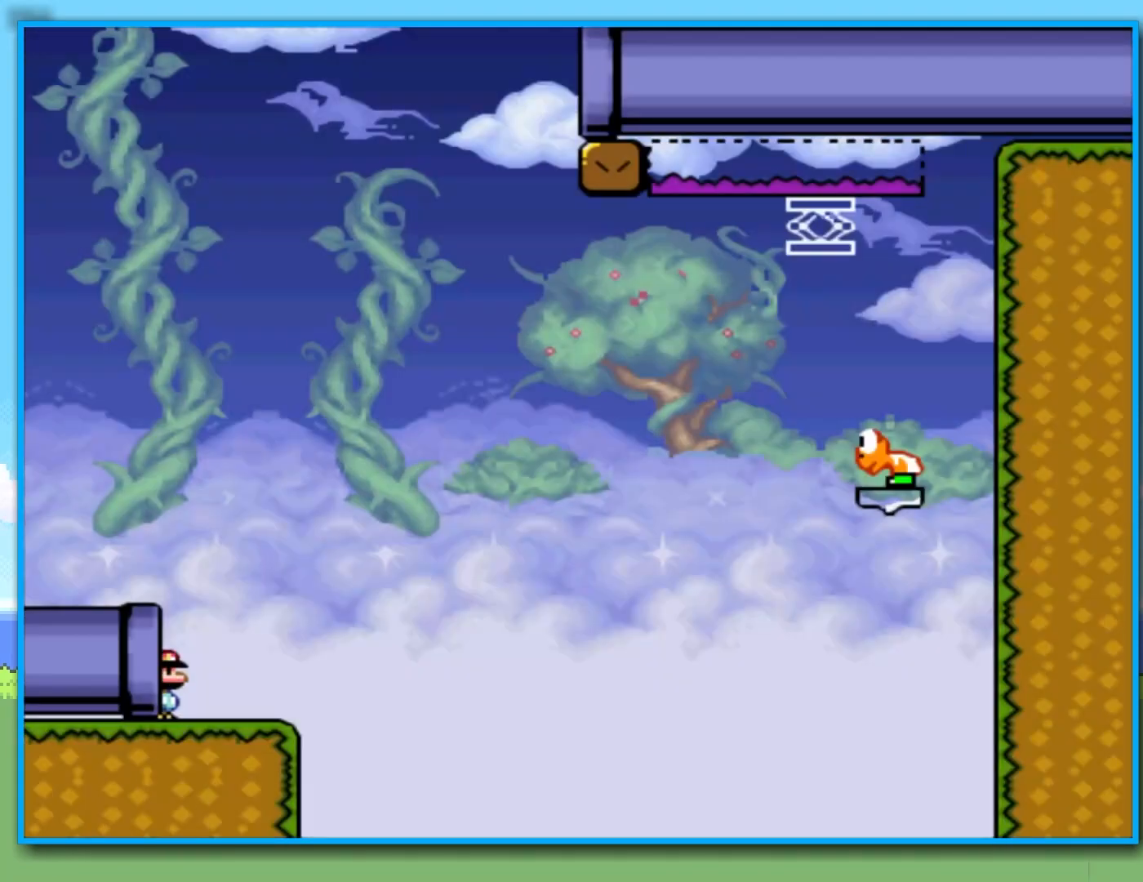
{"buttons": ["Y"], "left_stick": "center", "right_stick": "center", "events": [[217, "left_stick", "left"], [367, "left_stick", "center"]]}
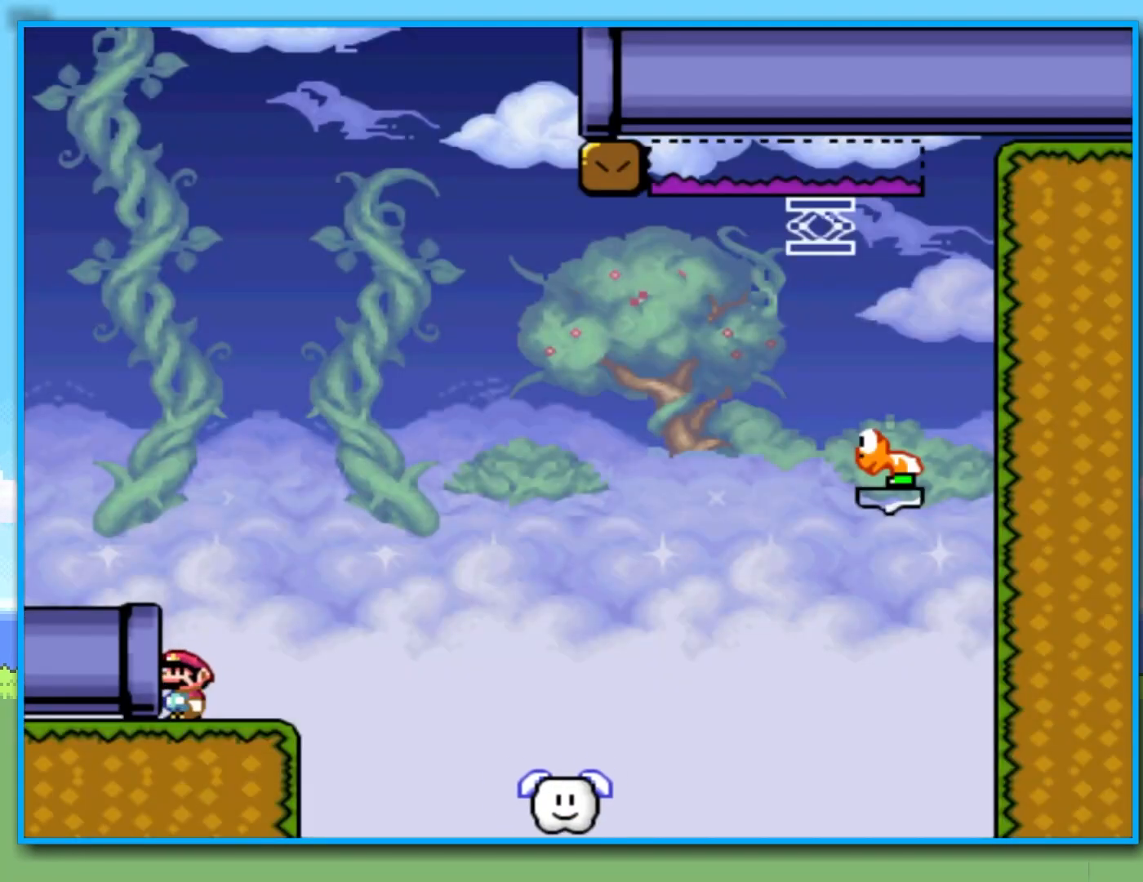
{"buttons": ["B", "Y"], "left_stick": "right", "right_stick": "center", "events": [[167, "left_stick", "right"], [300, "Y", "up"], [433, "Y", "down"], [500, "B", "down"]]}
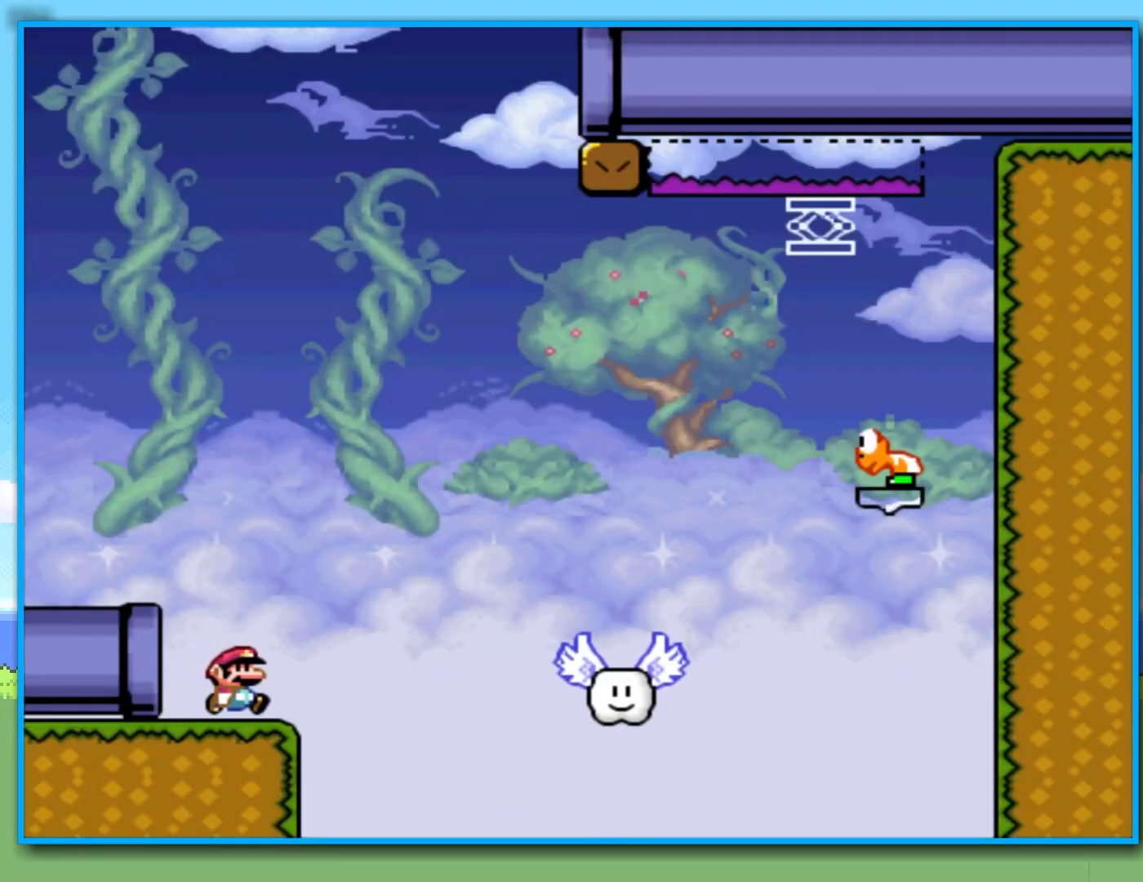
{"buttons": ["Y"], "left_stick": "down-left", "right_stick": "center", "events": [[333, "B", "up"], [500, "left_stick", "down-left"]]}
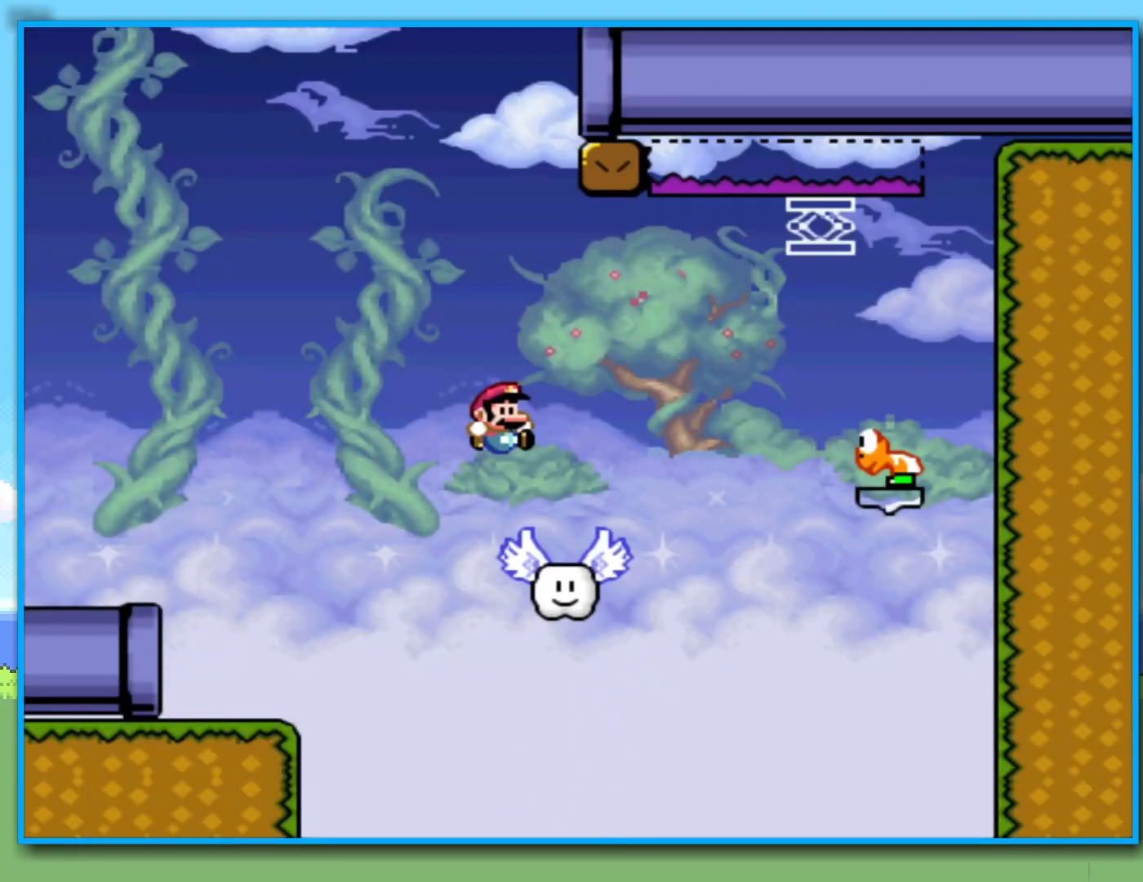
{"buttons": ["B", "Y"], "left_stick": "right", "right_stick": "center", "events": [[133, "left_stick", "right"], [167, "B", "down"]]}
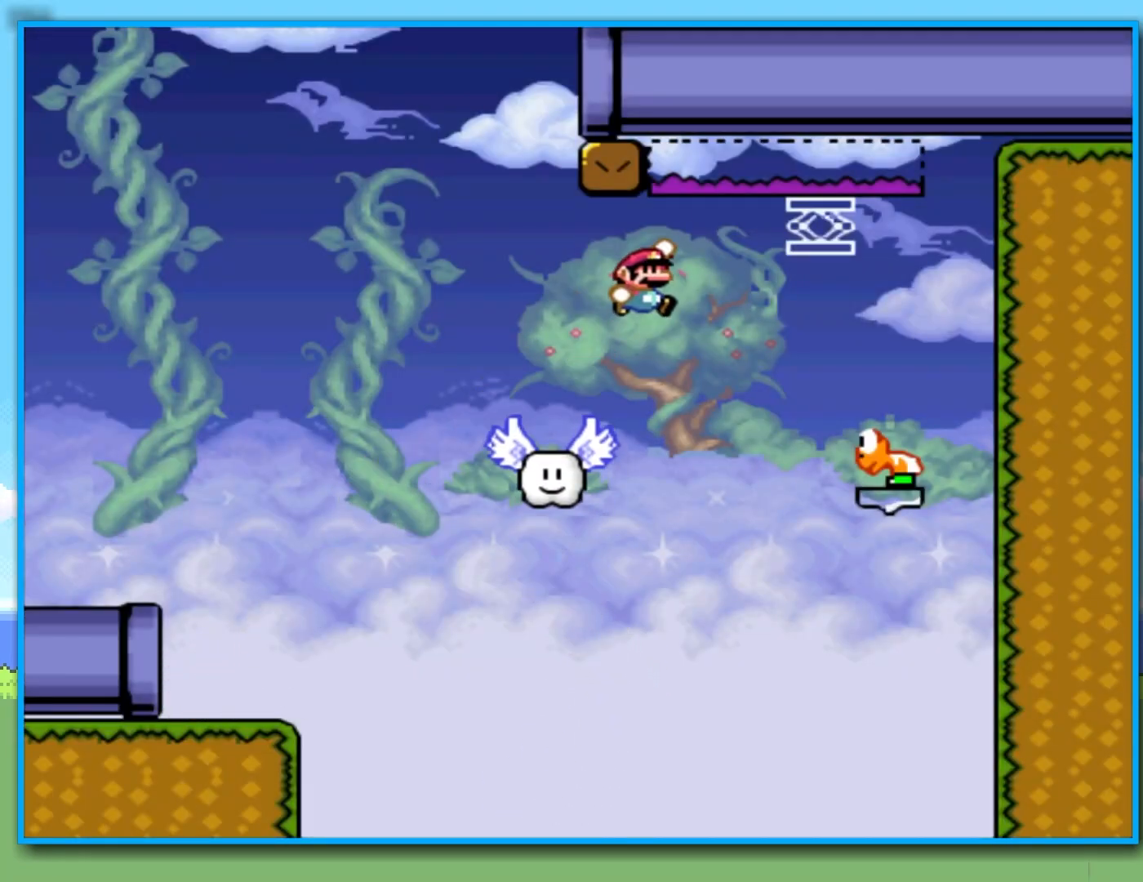
{"buttons": ["B", "Y"], "left_stick": "left", "right_stick": "center", "events": [[333, "left_stick", "down-left"], [467, "left_stick", "left"]]}
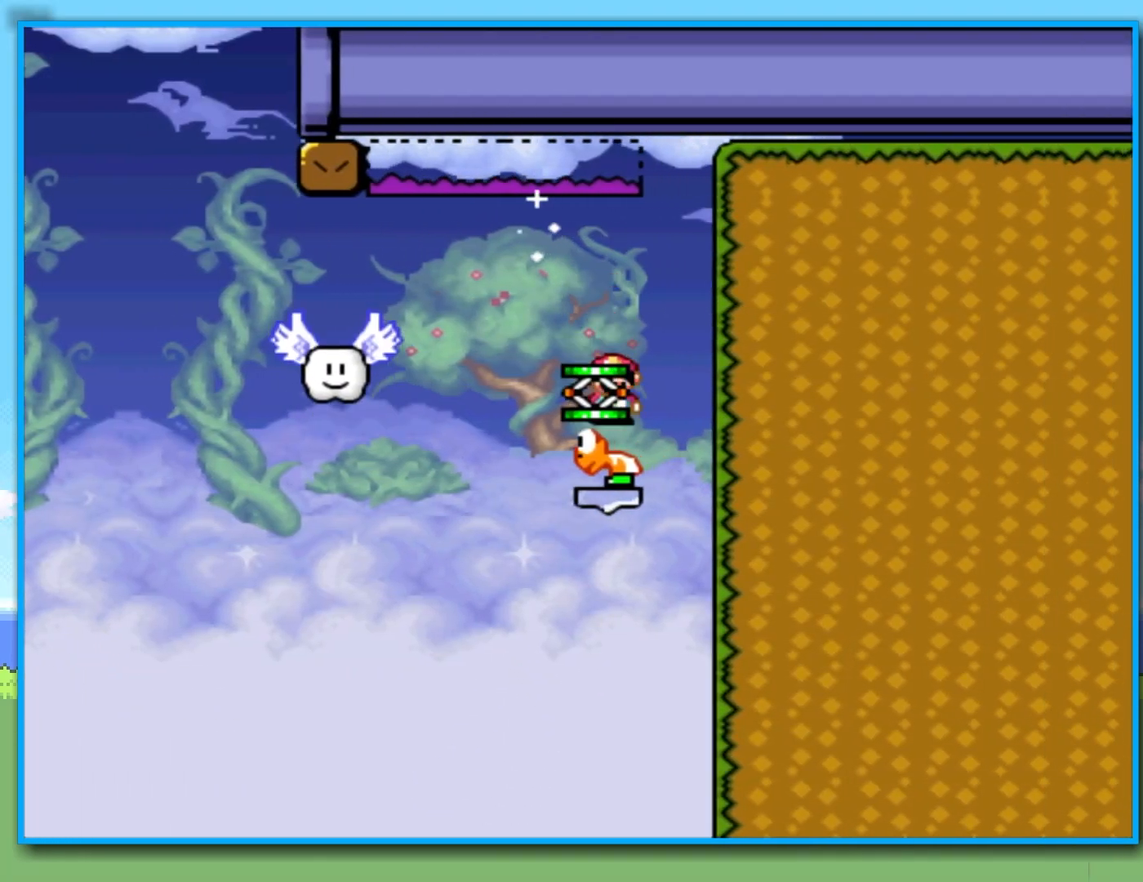
{"buttons": ["B", "Y"], "left_stick": "left", "right_stick": "center", "events": []}
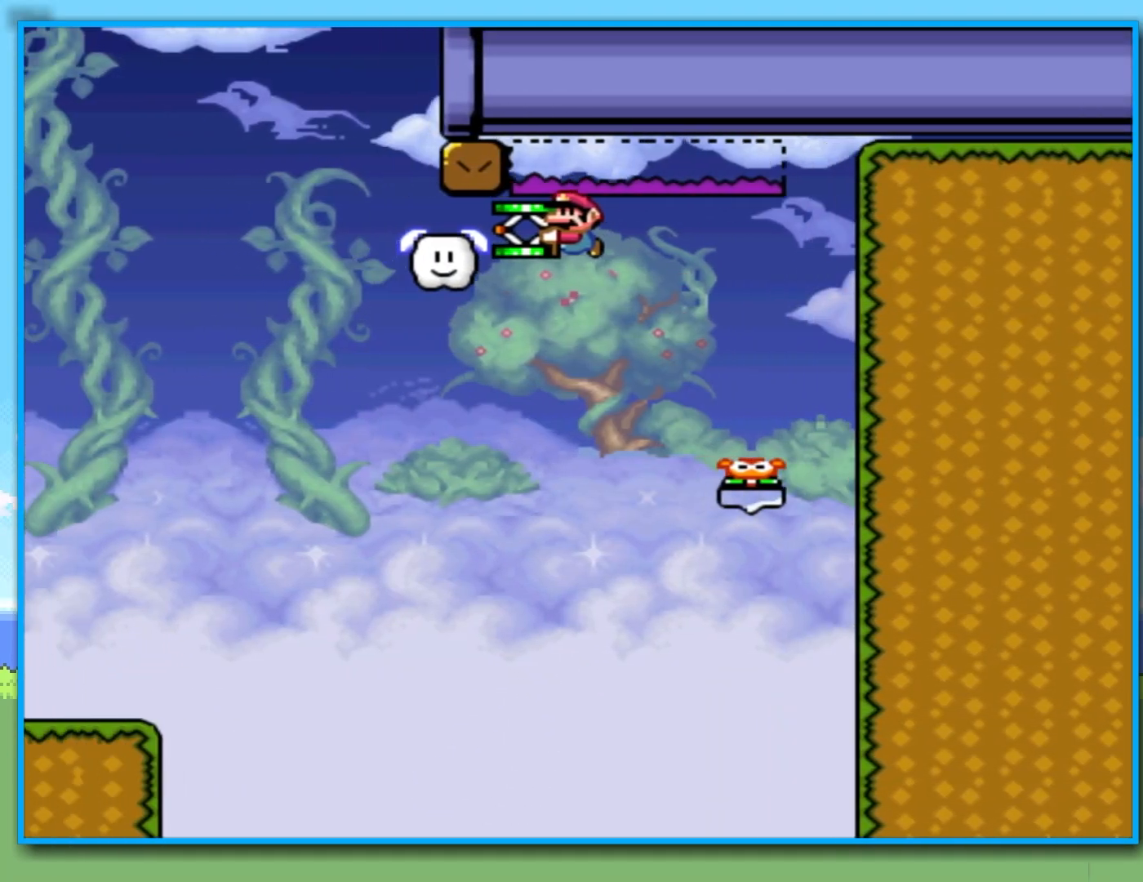
{"buttons": ["B", "Y"], "left_stick": "right", "right_stick": "center", "events": [[133, "left_stick", "right"]]}
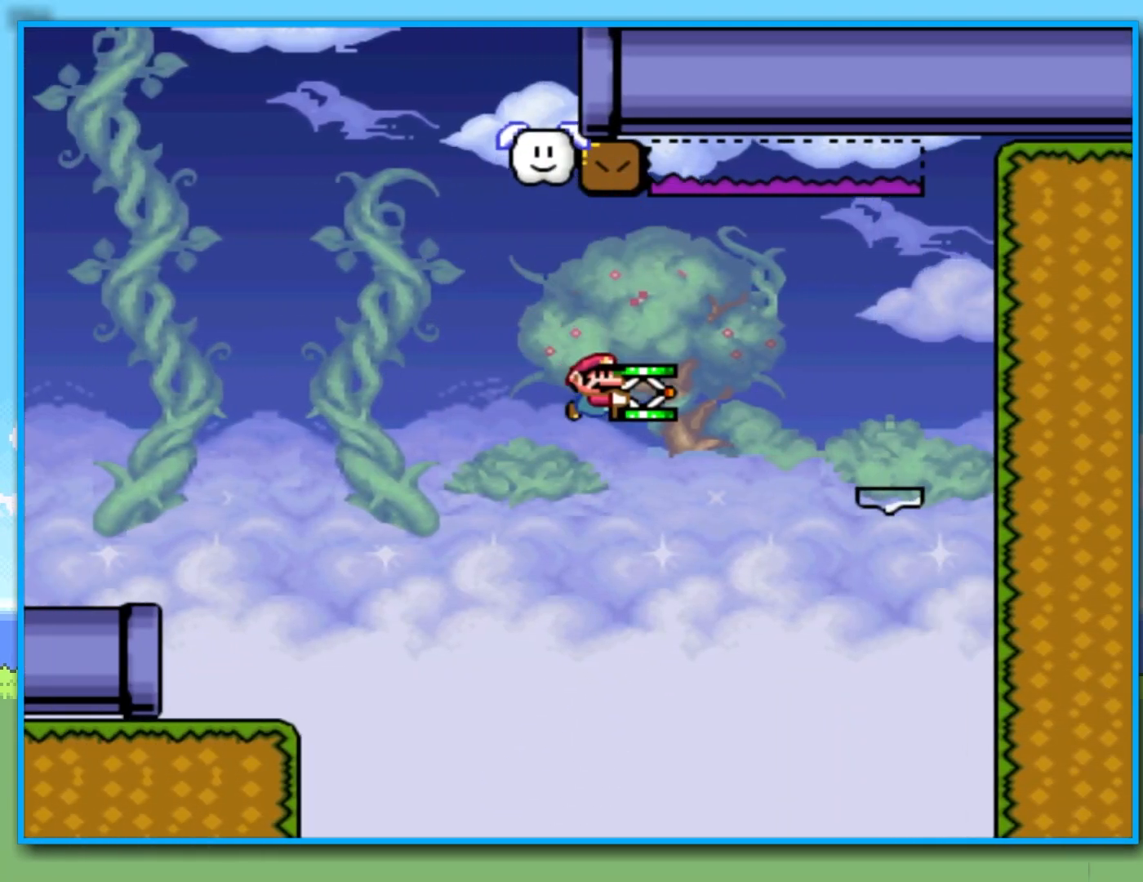
{"buttons": [], "left_stick": "center", "right_stick": "center", "events": [[33, "B", "up"], [67, "left_stick", "center"], [417, "Y", "up"]]}
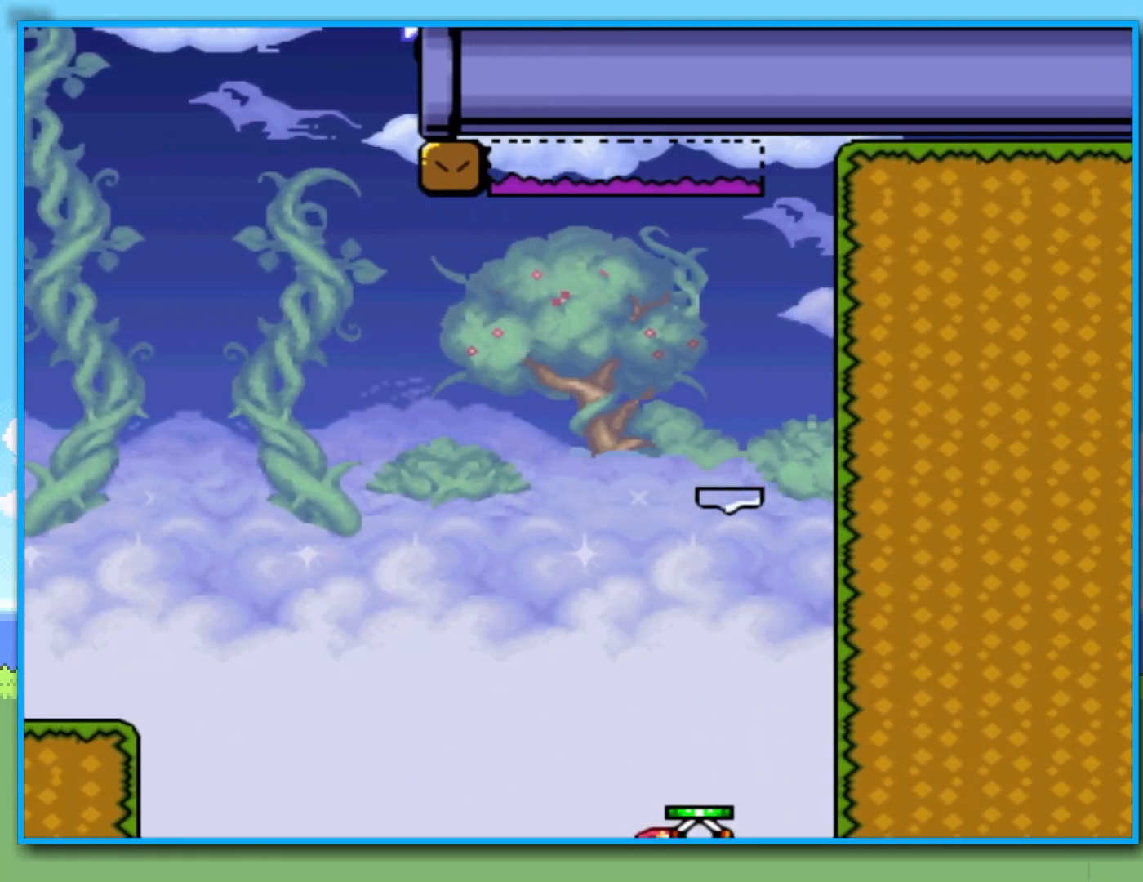
{"buttons": ["B"], "left_stick": "center", "right_stick": "center", "events": [[50, "B", "down"], [167, "B", "up"], [250, "B", "down"], [350, "B", "up"], [433, "B", "down"]]}
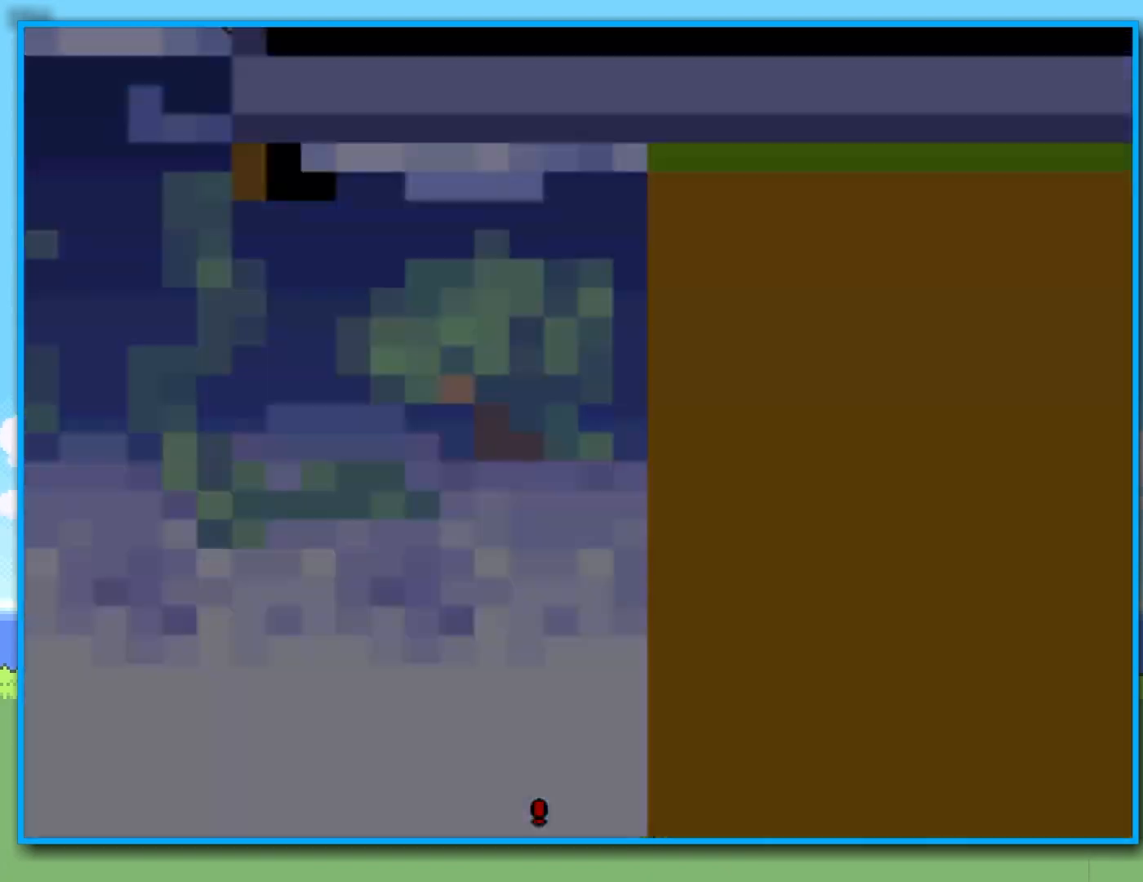
{"buttons": ["Y"], "left_stick": "center", "right_stick": "center", "events": [[50, "B", "up"], [300, "Y", "down"]]}
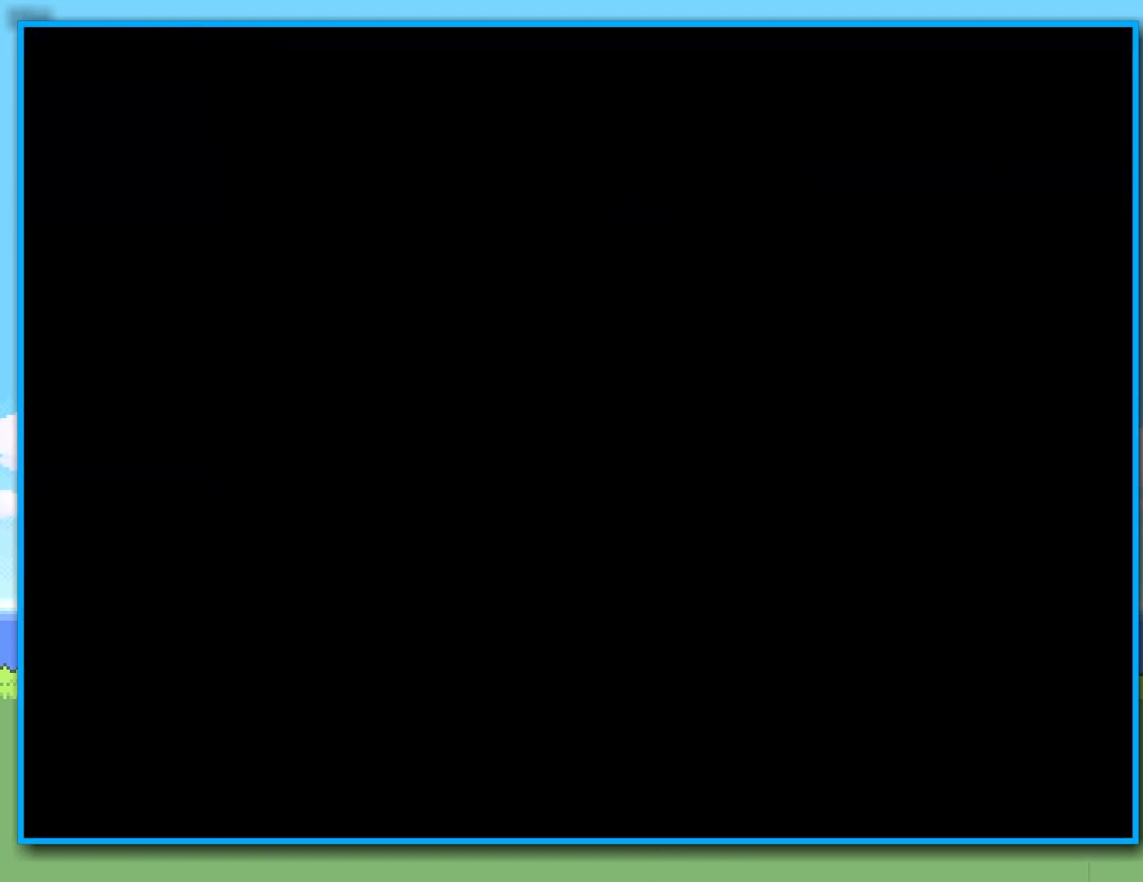
{"buttons": ["Y"], "left_stick": "right", "right_stick": "center", "events": [[500, "left_stick", "right"]]}
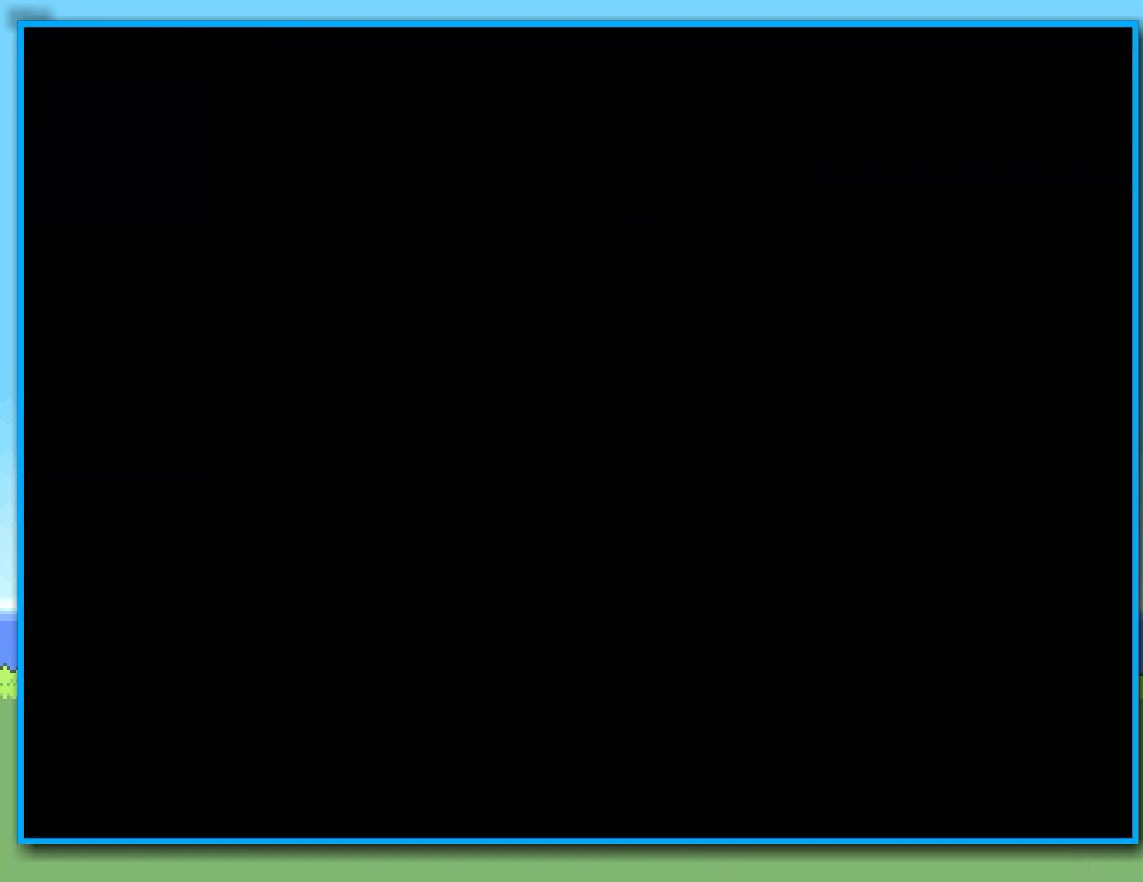
{"buttons": ["Y"], "left_stick": "right", "right_stick": "center", "events": []}
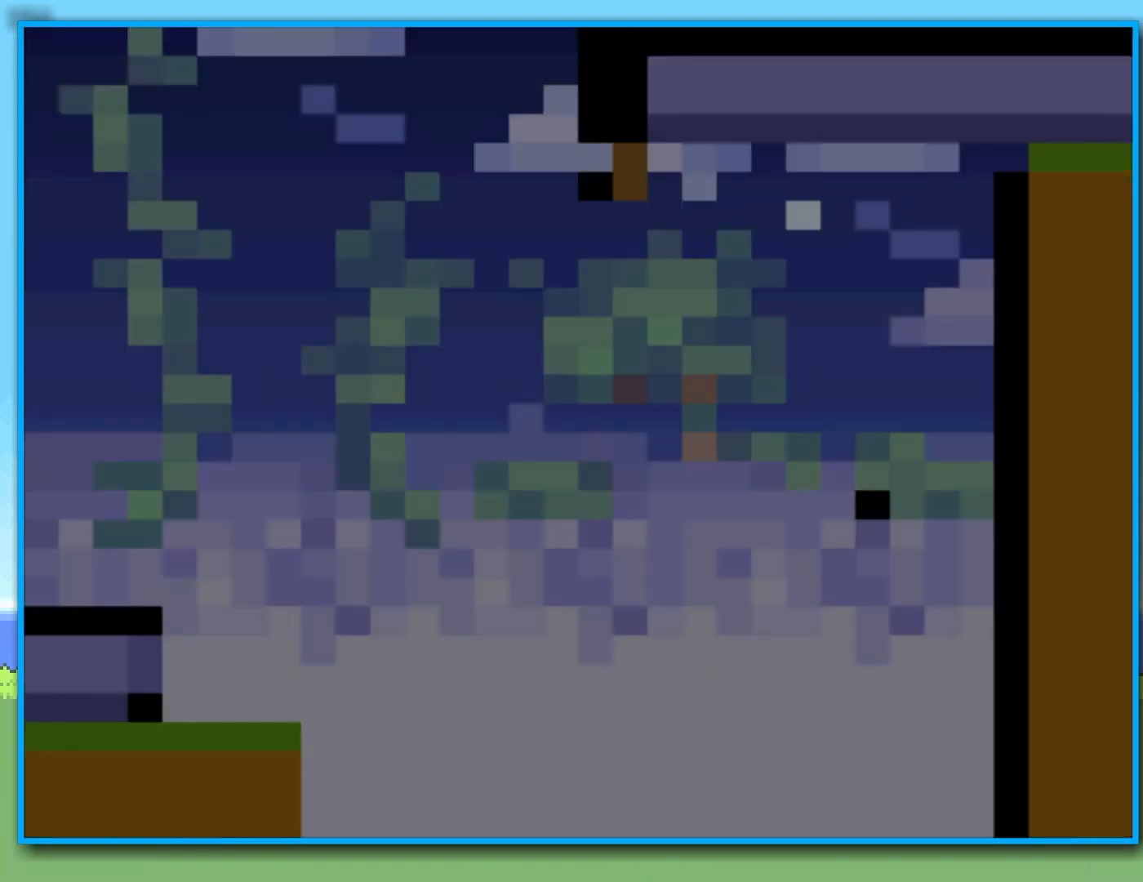
{"buttons": ["Y"], "left_stick": "right", "right_stick": "center", "events": []}
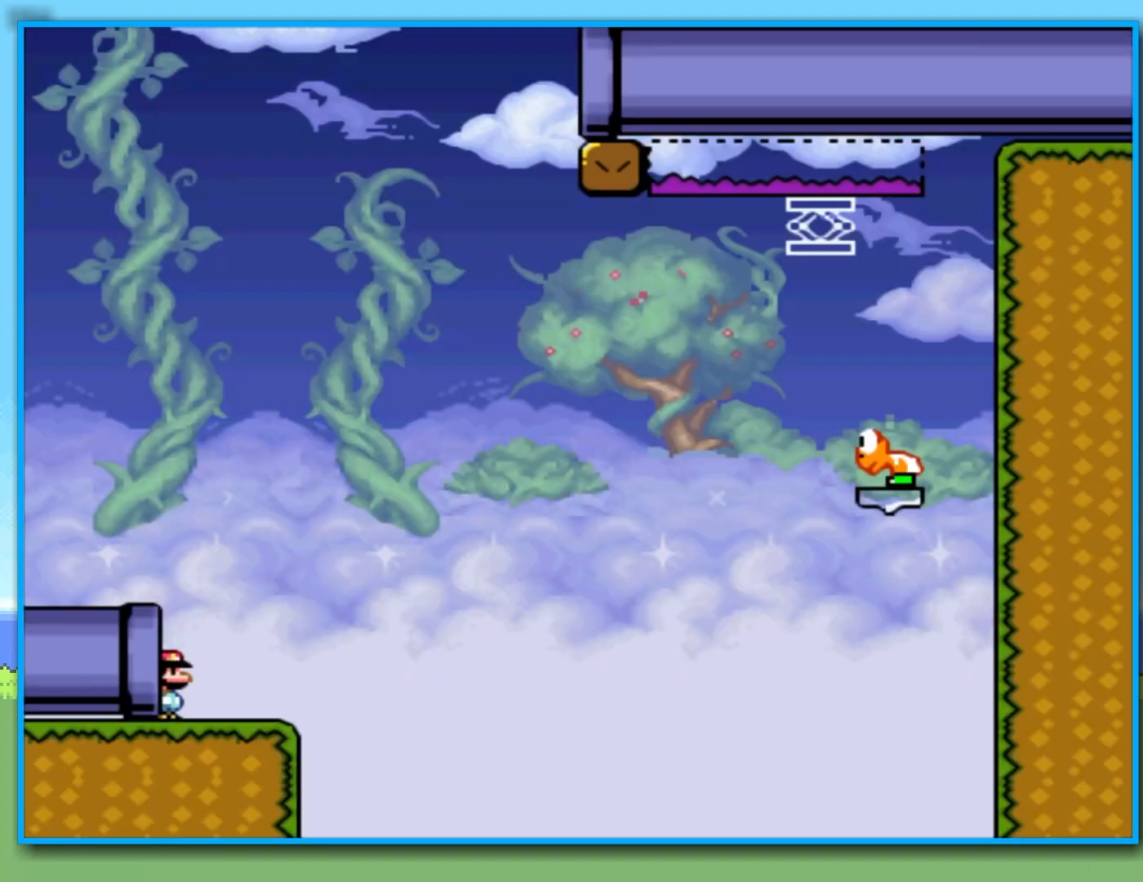
{"buttons": ["B", "Y"], "left_stick": "right", "right_stick": "center", "events": [[367, "B", "down"]]}
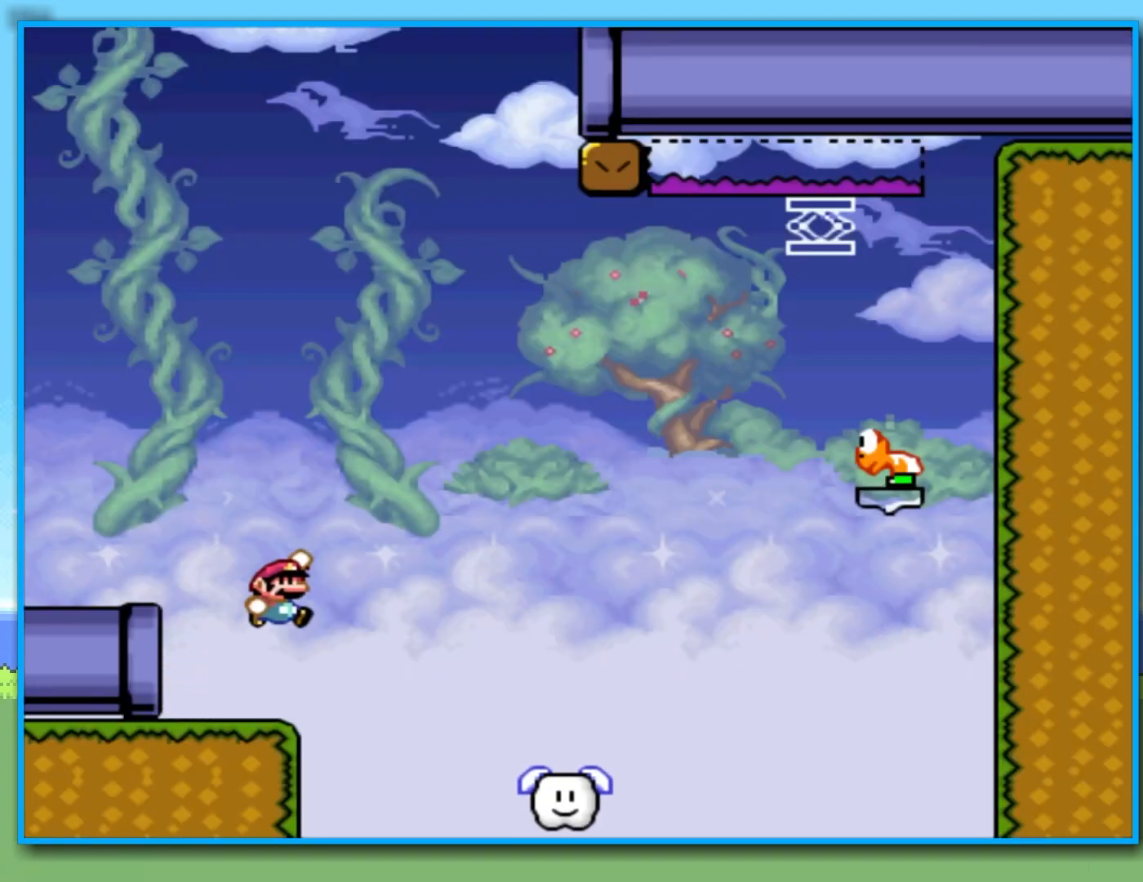
{"buttons": ["Y"], "left_stick": "left", "right_stick": "center", "events": [[183, "B", "up"], [450, "left_stick", "left"]]}
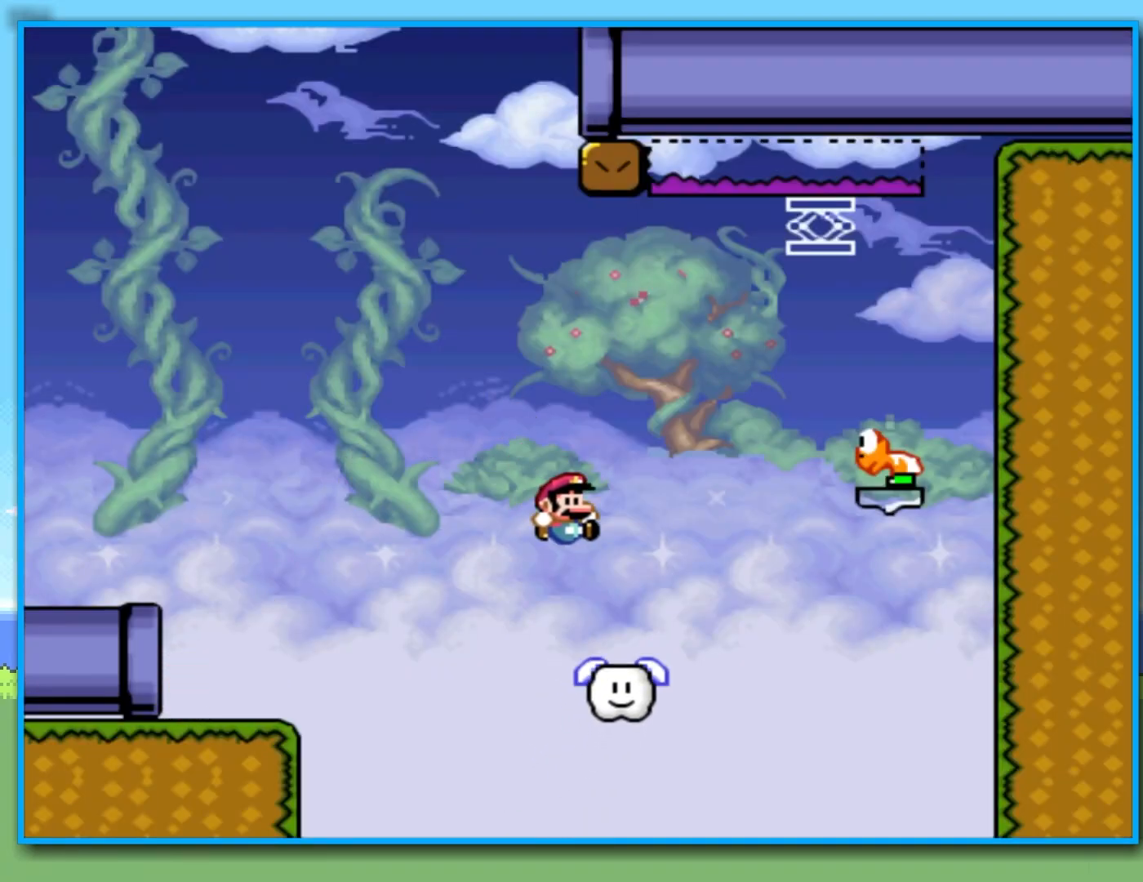
{"buttons": ["B", "Y"], "left_stick": "right", "right_stick": "center", "events": [[83, "left_stick", "right"], [150, "B", "down"]]}
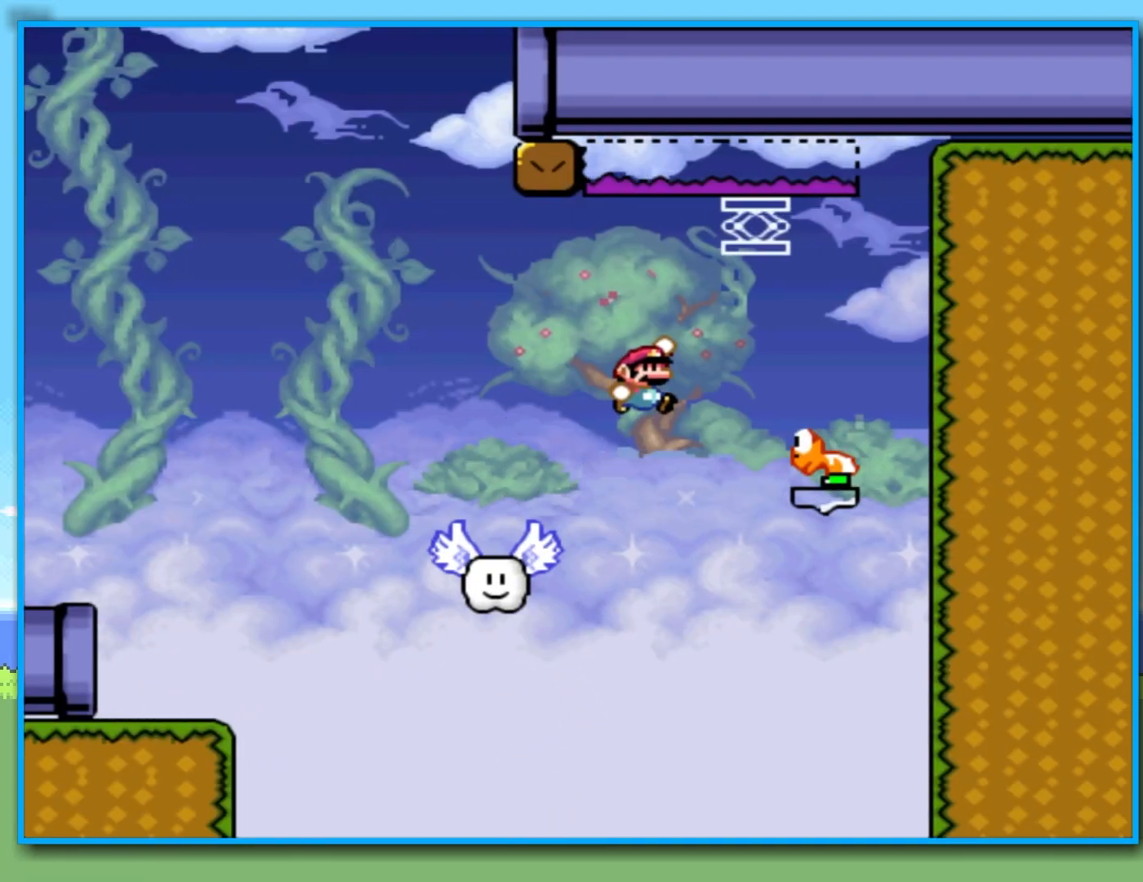
{"buttons": ["B", "Y"], "left_stick": "left", "right_stick": "center", "events": [[100, "B", "up"], [167, "B", "down"], [167, "left_stick", "left"]]}
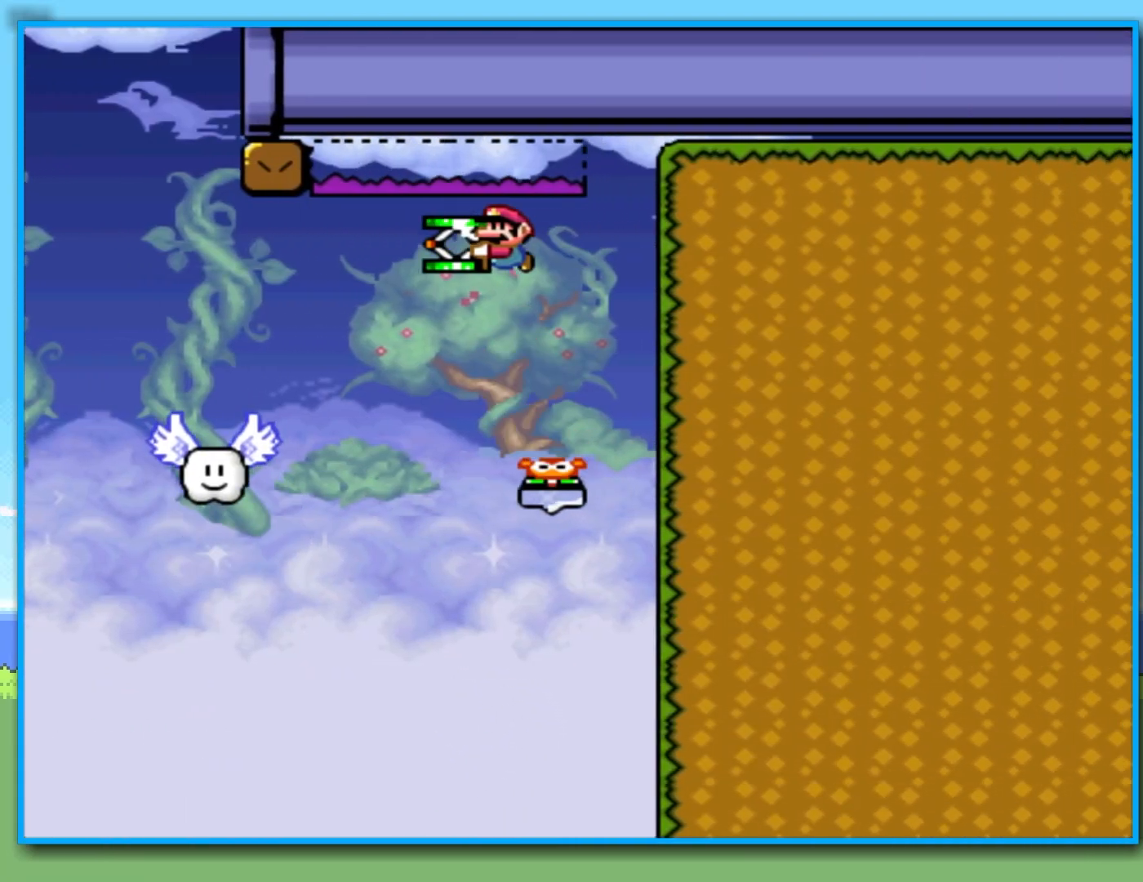
{"buttons": ["Y"], "left_stick": "center", "right_stick": "center", "events": [[350, "left_stick", "right"], [417, "B", "up"], [500, "left_stick", "center"]]}
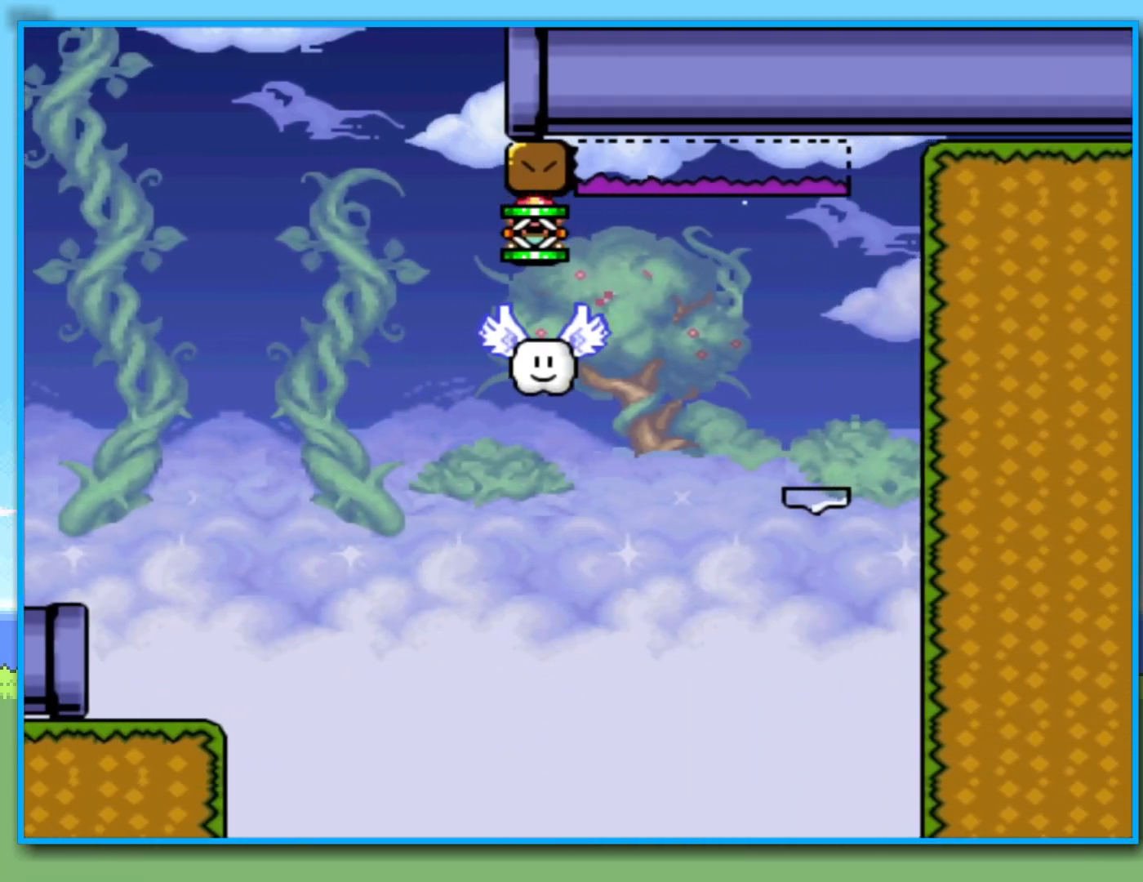
{"buttons": ["B", "Y"], "left_stick": "right", "right_stick": "center", "events": [[33, "left_stick", "left"], [200, "B", "down"], [283, "left_stick", "right"]]}
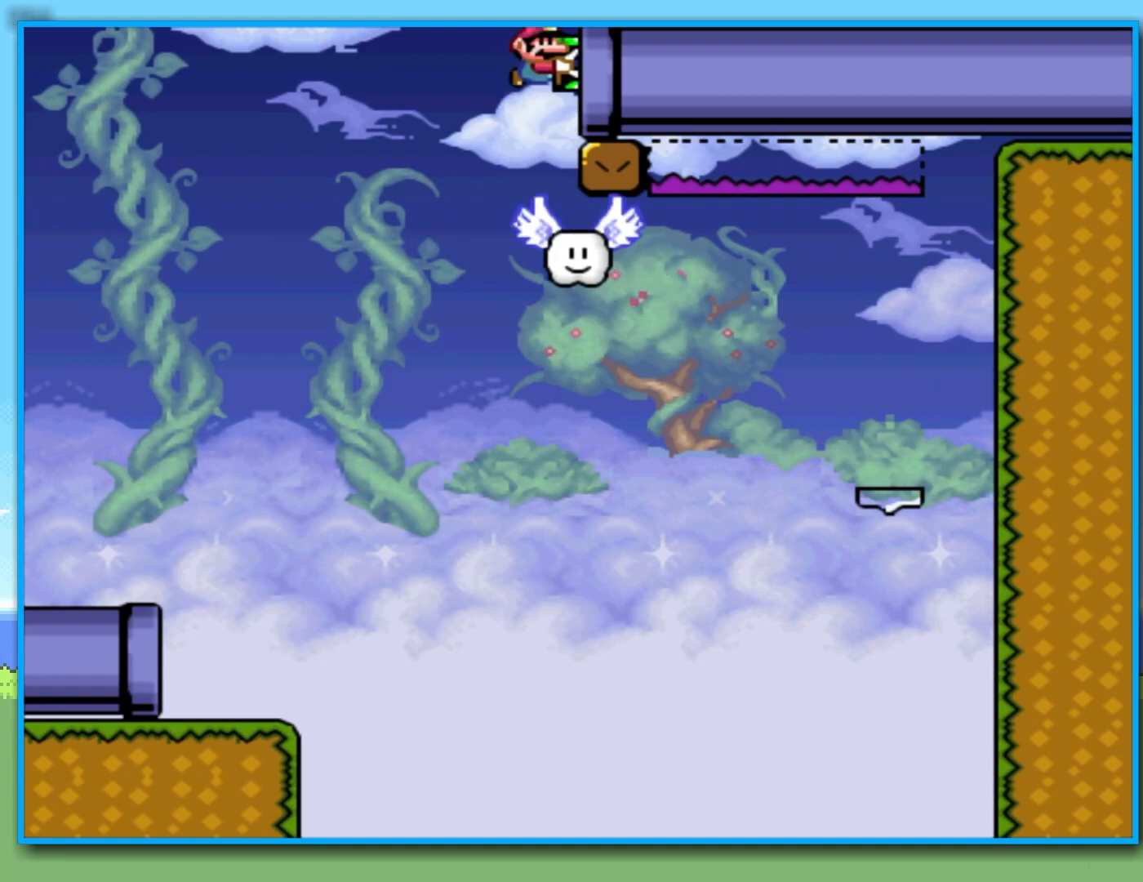
{"buttons": ["Y"], "left_stick": "right", "right_stick": "center", "events": [[17, "B", "up"]]}
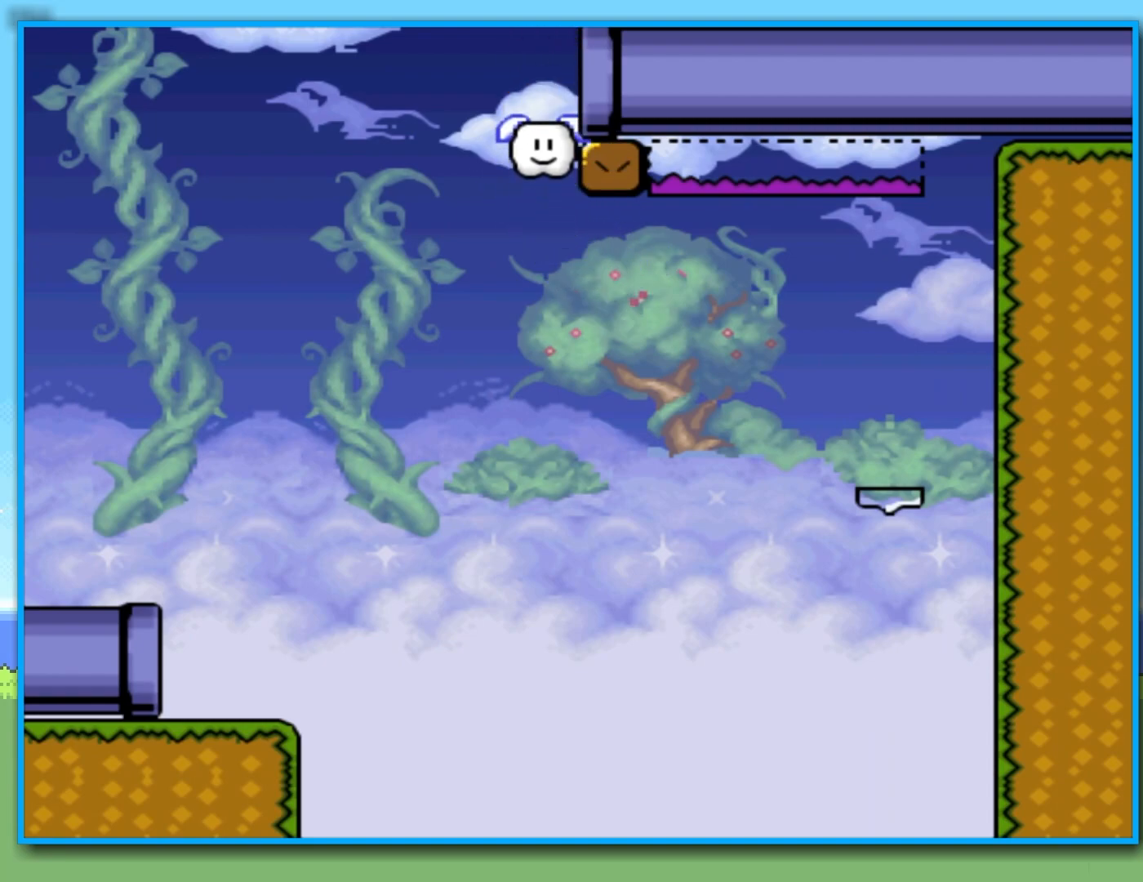
{"buttons": ["B", "Y"], "left_stick": "right", "right_stick": "center", "events": [[317, "B", "down"]]}